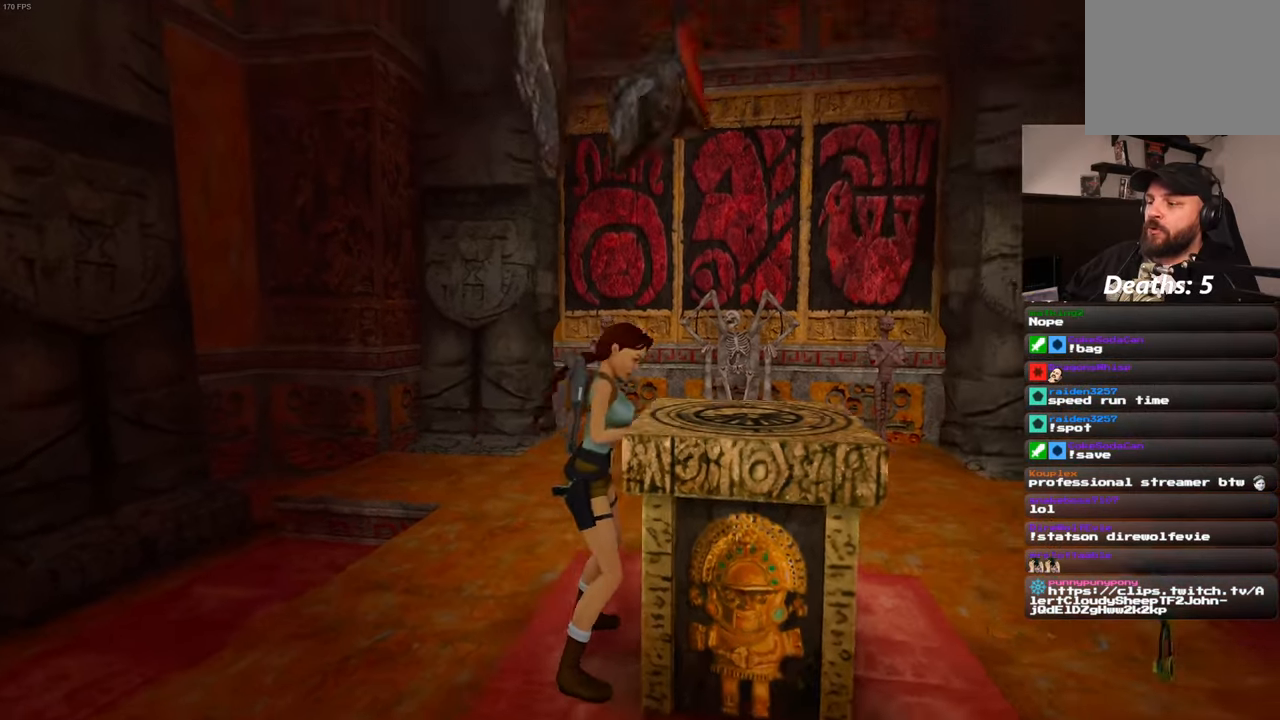
Gameplay with a controller (PlayStation layout); each line is a JSON object with the inputs held at the frame after it (dt_ms = milliseconds from this image to that frame). "events" lists button and stick changes between this image and that frame as [ms after this image, input, new state], when the widget could be followed in between. Not read: DPAD_LEFT L3 R3.
{"dt_ms": 500, "buttons": [], "left_stick": "center", "right_stick": "down-right", "events": [[84, "right_stick", "right"], [467, "right_stick", "down-right"]]}
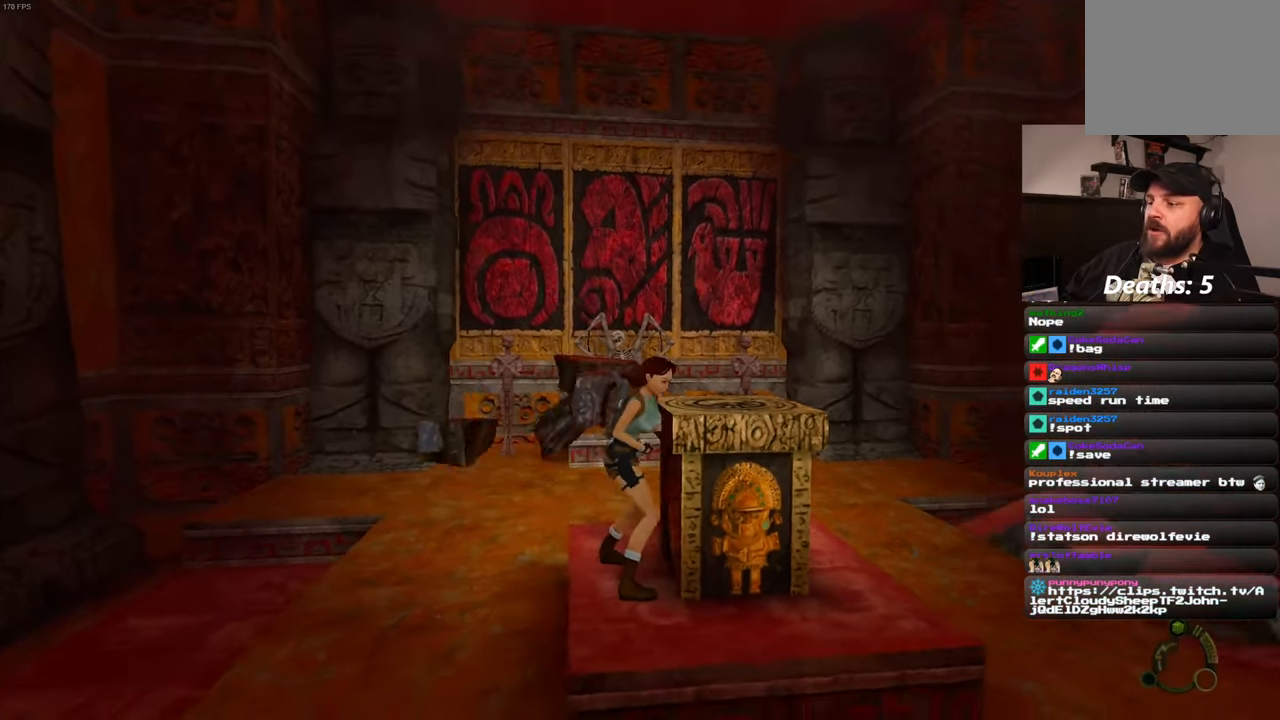
{"dt_ms": 500, "buttons": [], "left_stick": "center", "right_stick": "center", "events": [[250, "right_stick", "center"]]}
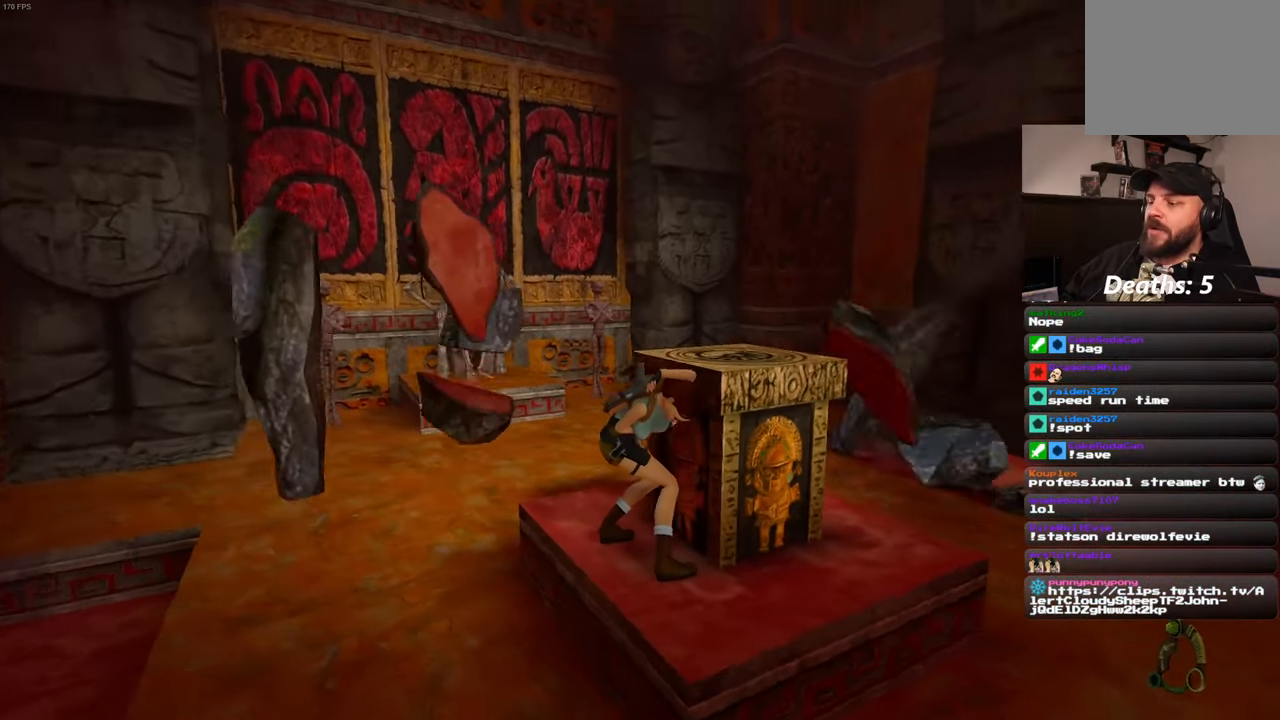
{"dt_ms": 500, "buttons": [], "left_stick": "center", "right_stick": "down-right", "events": [[50, "right_stick", "down-right"]]}
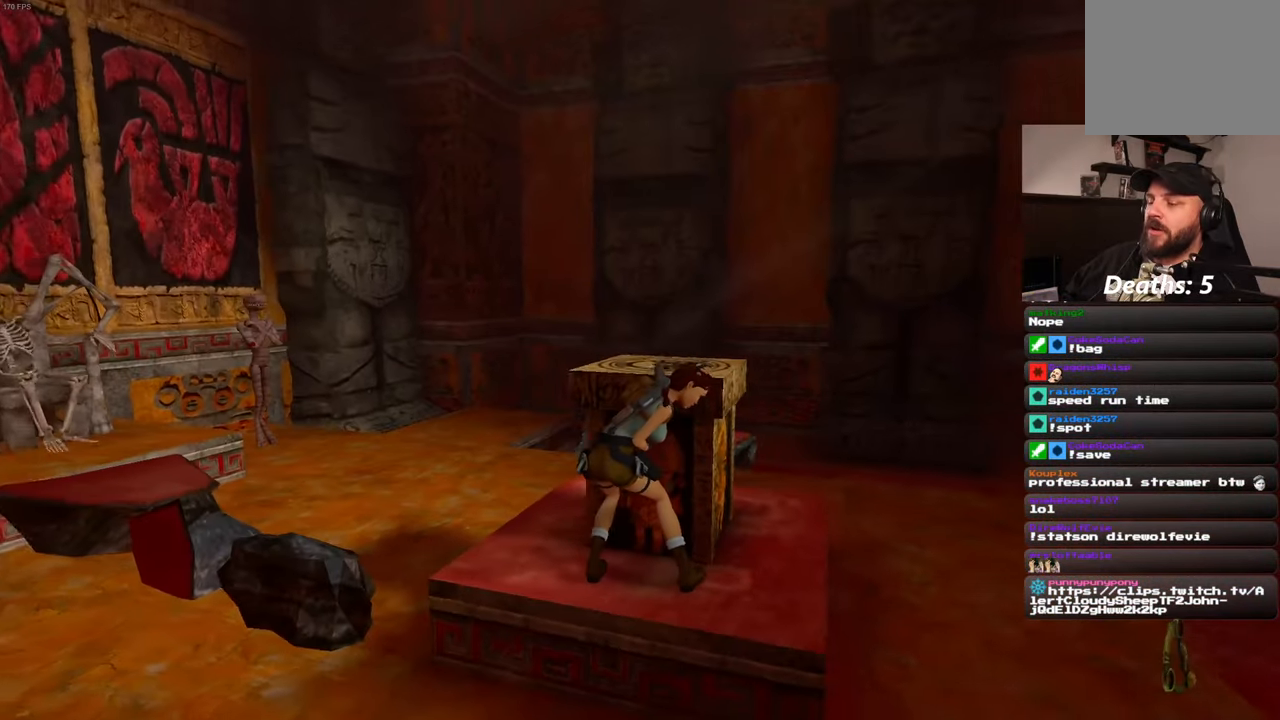
{"dt_ms": 1000, "buttons": [], "left_stick": "center", "right_stick": "right", "events": [[517, "right_stick", "center"], [750, "right_stick", "down-right"], [1000, "right_stick", "right"]]}
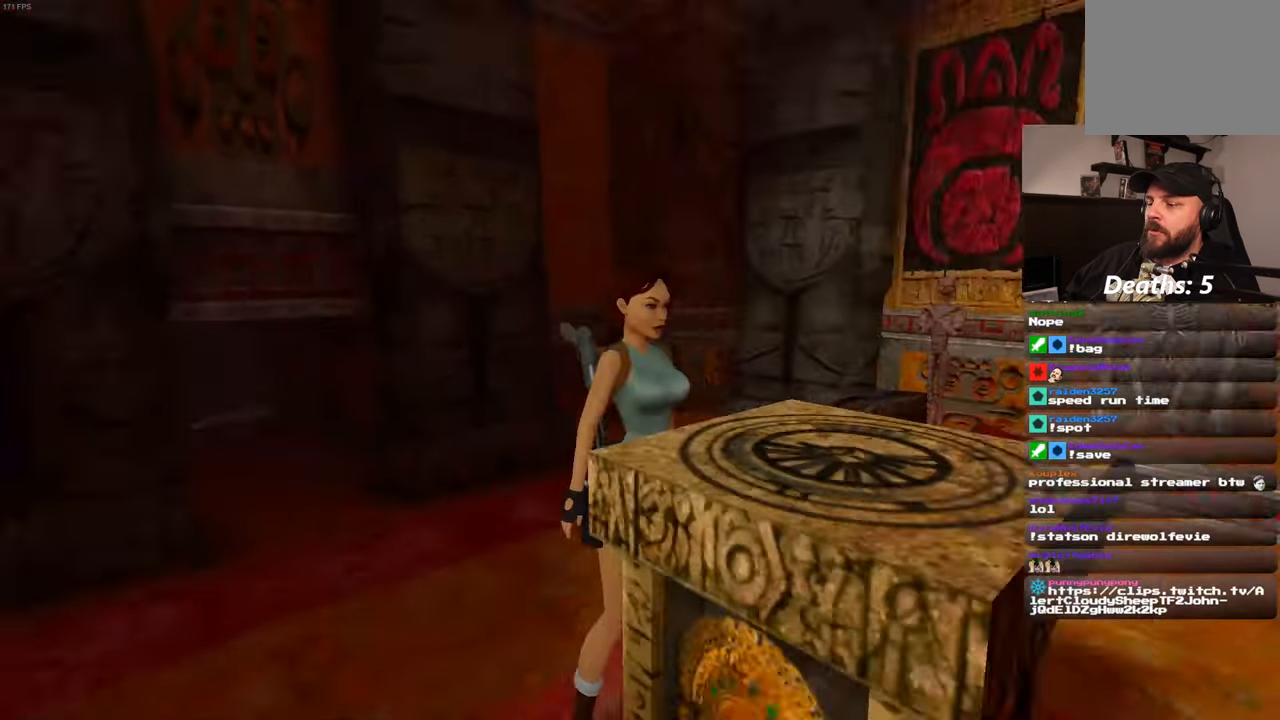
{"dt_ms": 500, "buttons": [], "left_stick": "center", "right_stick": "right", "events": [[150, "R2", "down"], [217, "R2", "up"]]}
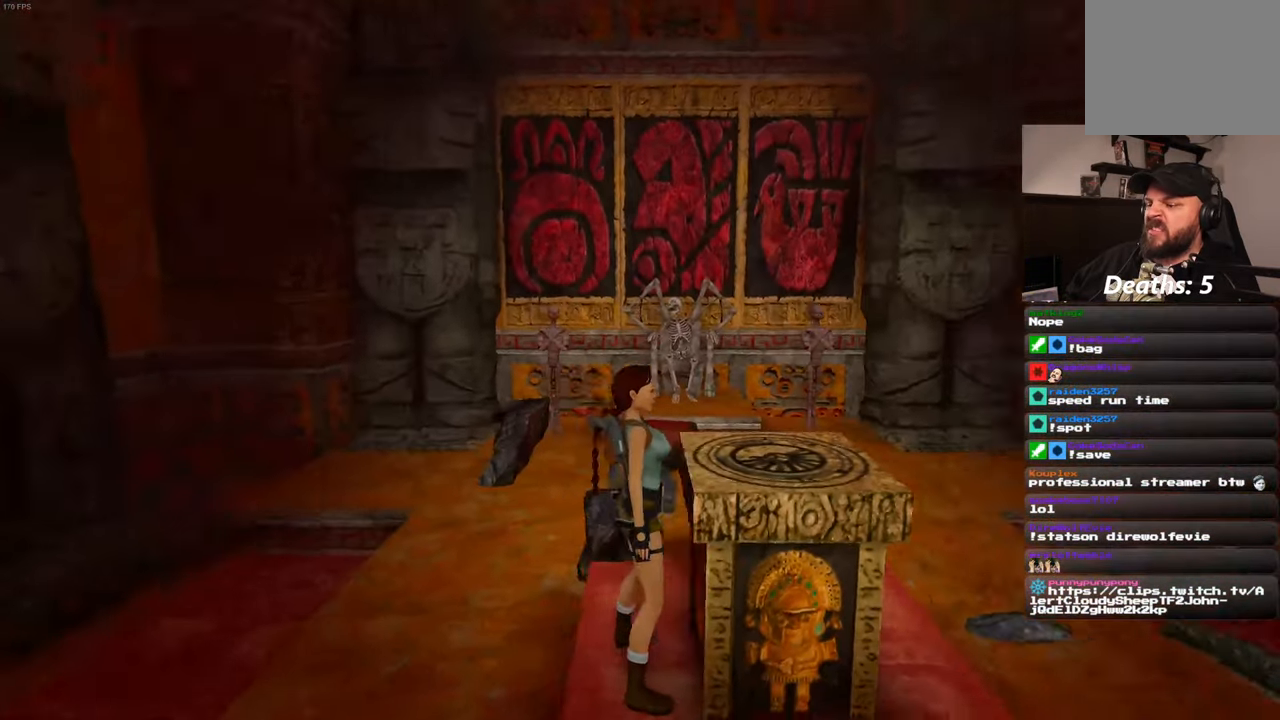
{"dt_ms": 500, "buttons": [], "left_stick": "right", "right_stick": "right", "events": [[117, "left_stick", "down-right"], [417, "left_stick", "right"]]}
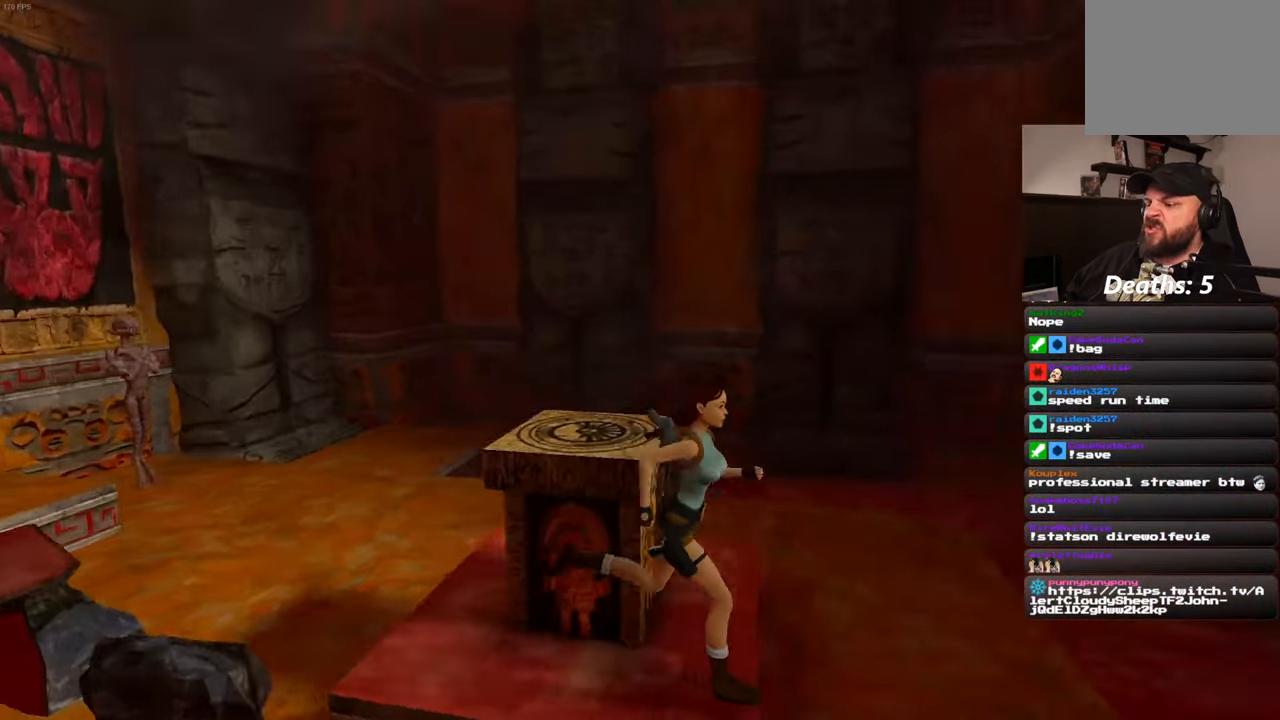
{"dt_ms": 500, "buttons": [], "left_stick": "up-left", "right_stick": "right", "events": [[150, "left_stick", "up-right"], [500, "left_stick", "up-left"]]}
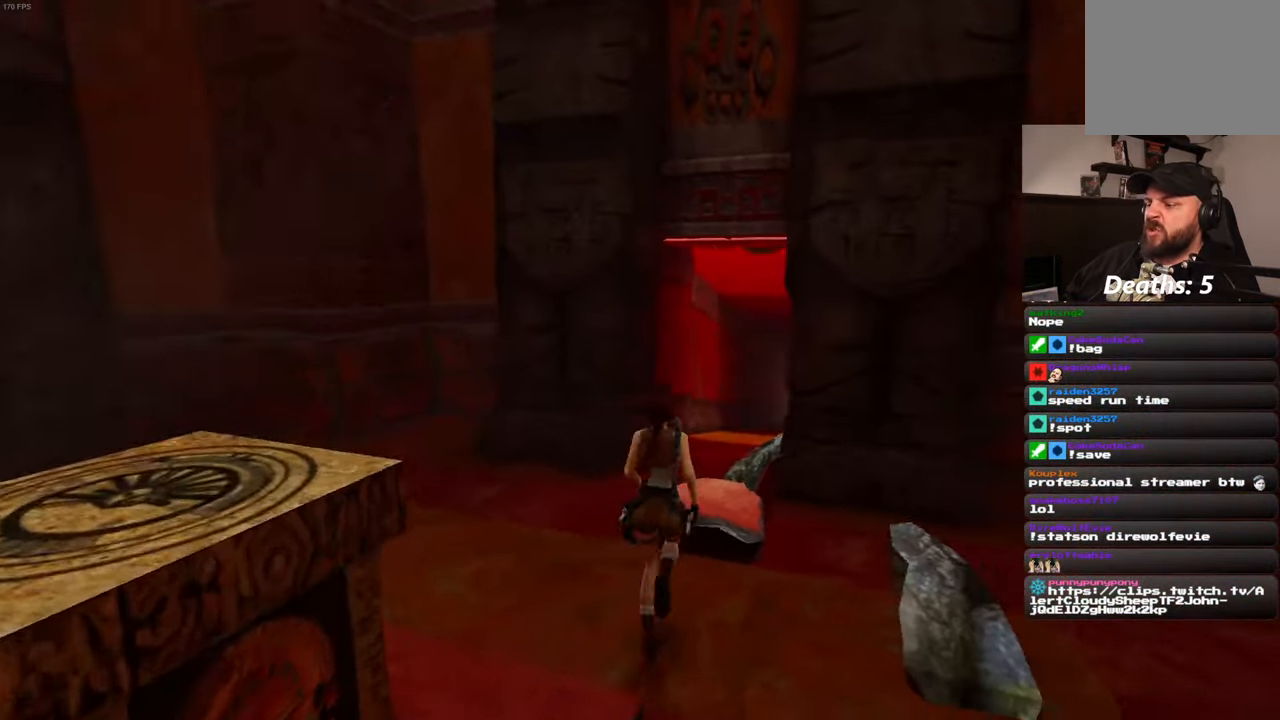
{"dt_ms": 500, "buttons": [], "left_stick": "up-left", "right_stick": "down-right", "events": [[117, "right_stick", "center"], [284, "right_stick", "down-right"]]}
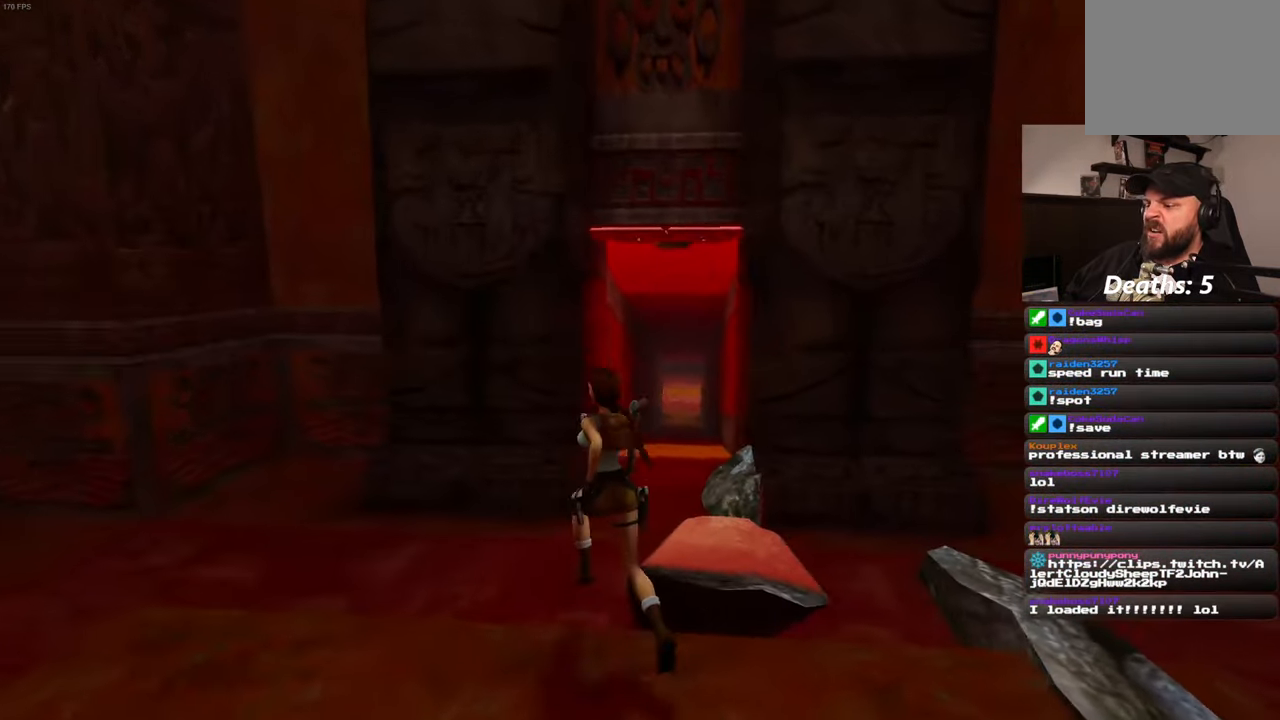
{"dt_ms": 500, "buttons": [], "left_stick": "up", "right_stick": "center", "events": [[17, "left_stick", "up"], [17, "right_stick", "center"]]}
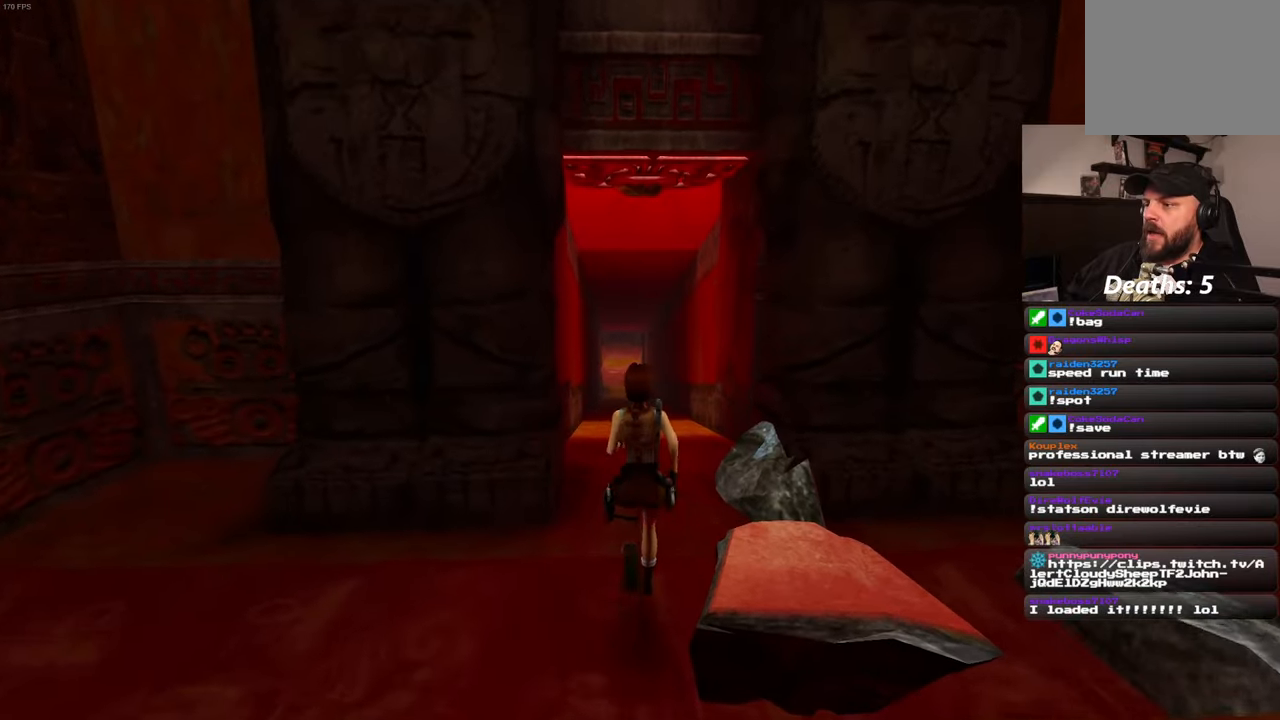
{"dt_ms": 500, "buttons": [], "left_stick": "up", "right_stick": "center", "events": []}
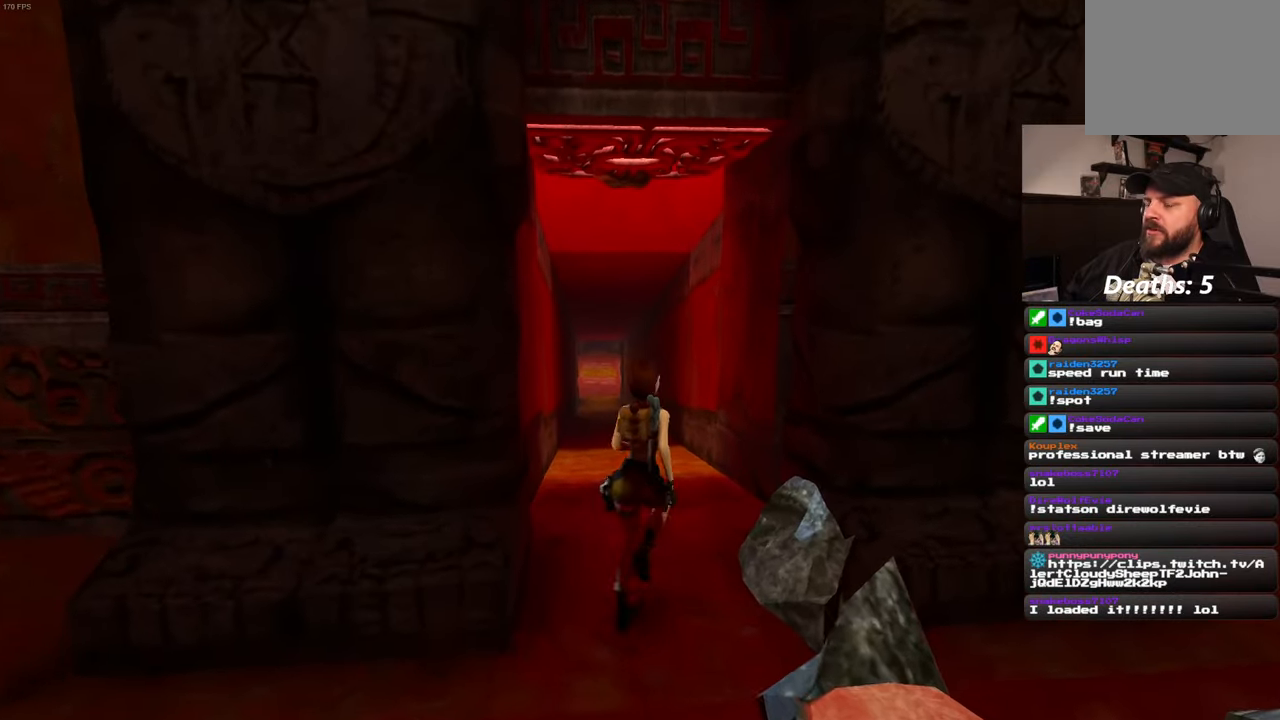
{"dt_ms": 500, "buttons": [], "left_stick": "up", "right_stick": "center", "events": []}
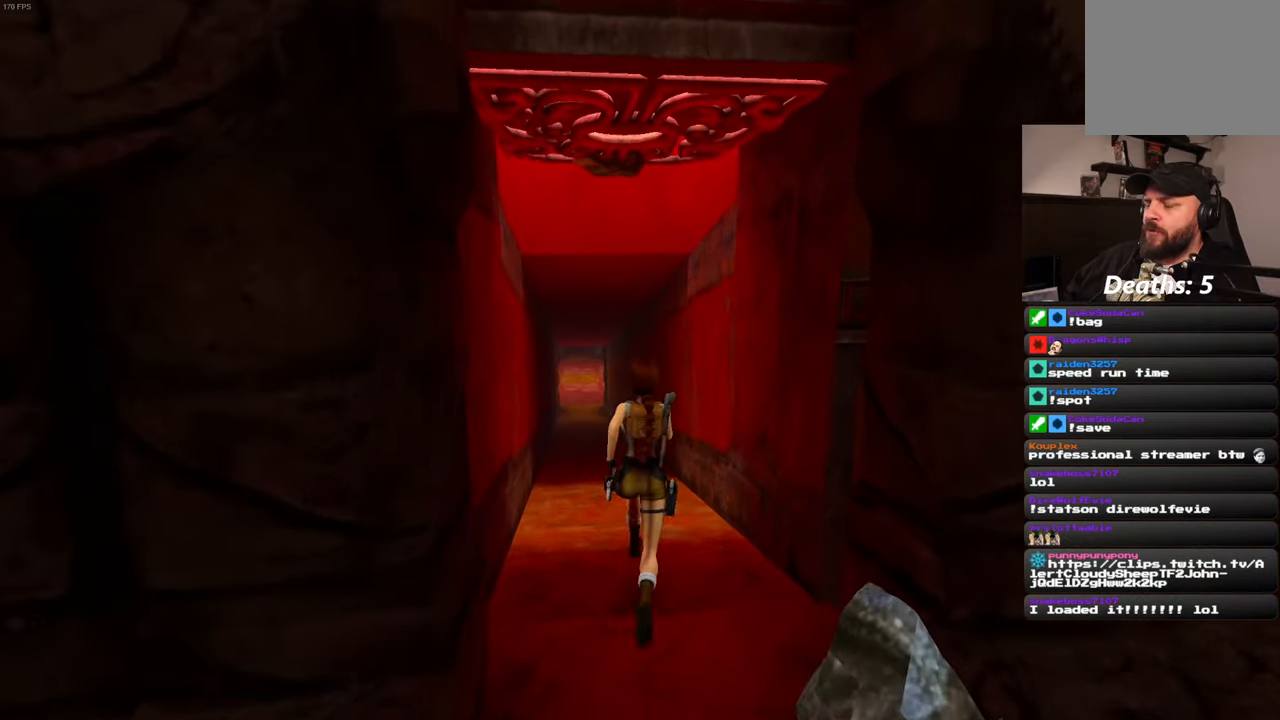
{"dt_ms": 500, "buttons": [], "left_stick": "up", "right_stick": "center", "events": []}
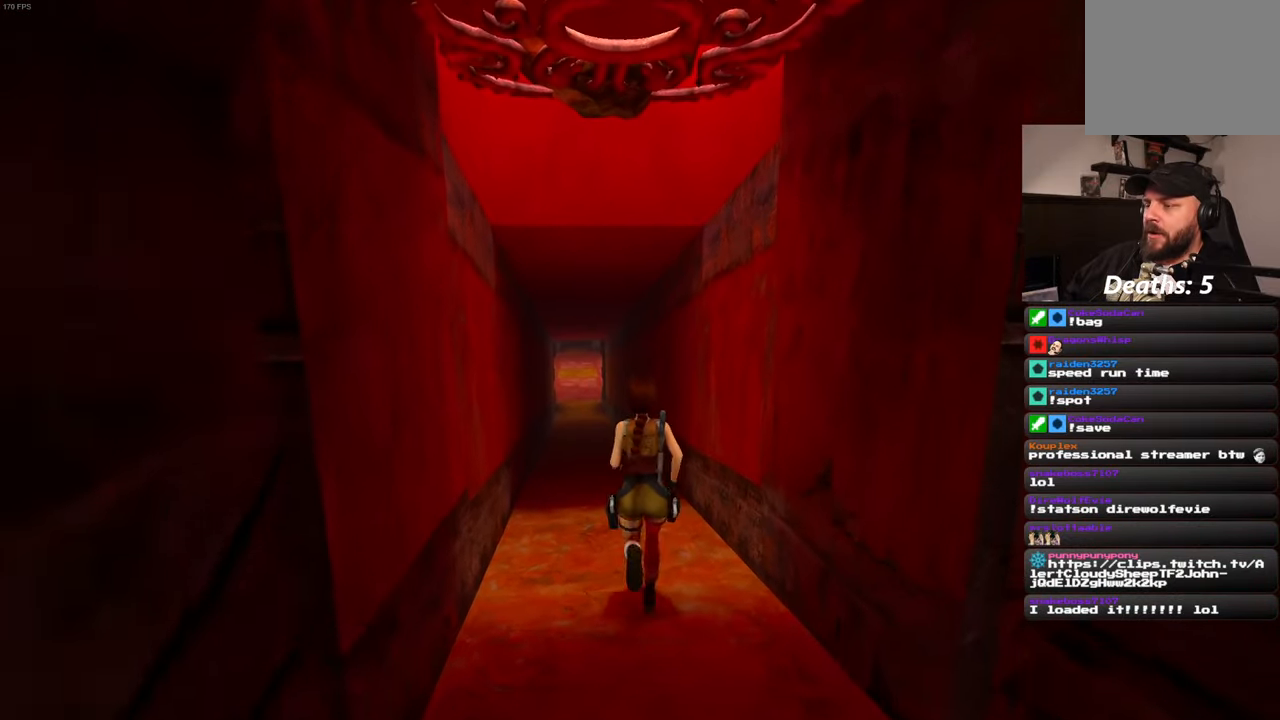
{"dt_ms": 500, "buttons": [], "left_stick": "up", "right_stick": "center", "events": []}
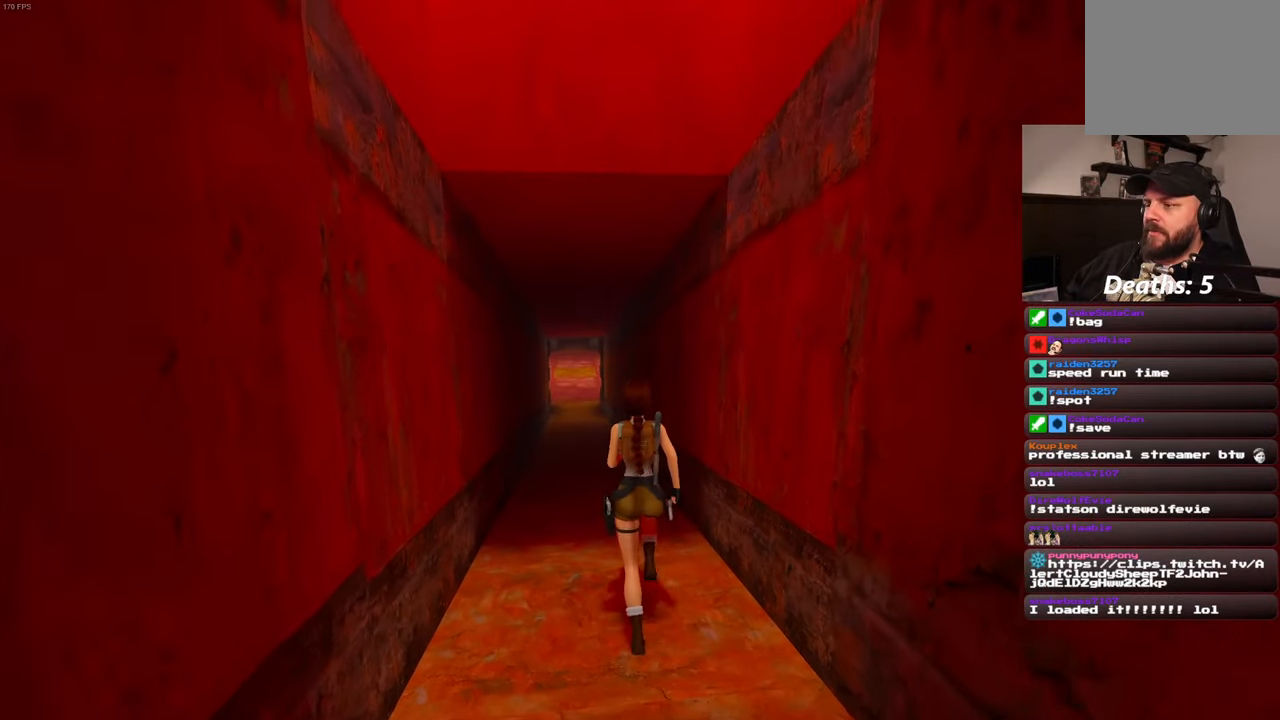
{"dt_ms": 500, "buttons": ["SQUARE"], "left_stick": "up", "right_stick": "center", "events": [[233, "SQUARE", "down"]]}
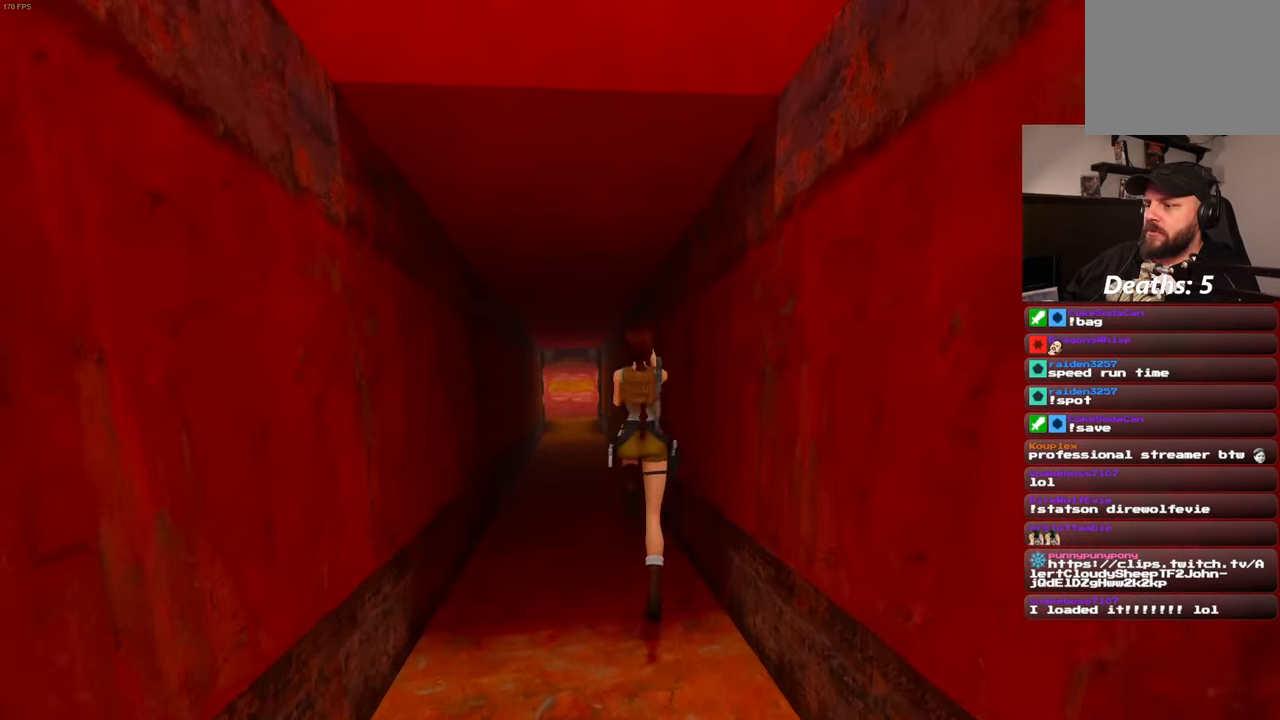
{"dt_ms": 500, "buttons": ["SQUARE"], "left_stick": "up", "right_stick": "center"}
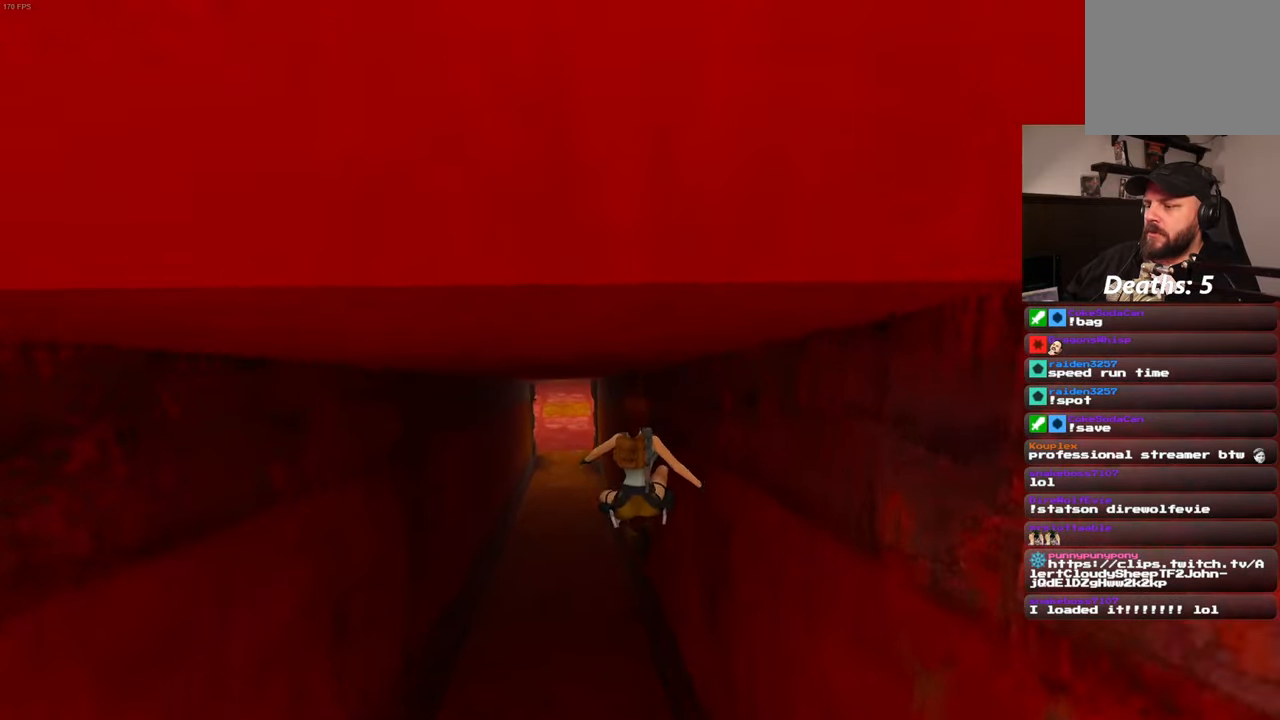
{"dt_ms": 500, "buttons": [], "left_stick": "up", "right_stick": "center", "events": [[233, "SQUARE", "up"]]}
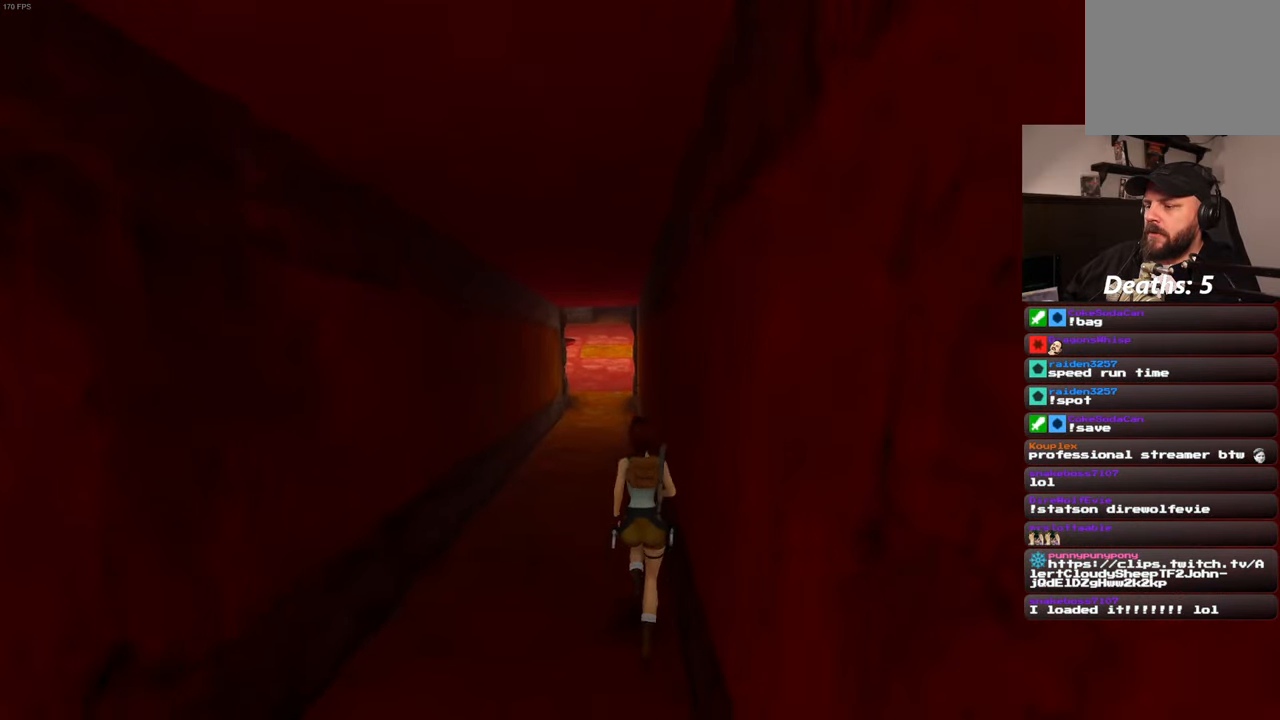
{"dt_ms": 500, "buttons": ["SQUARE"], "left_stick": "up", "right_stick": "center", "events": [[33, "SQUARE", "down"]]}
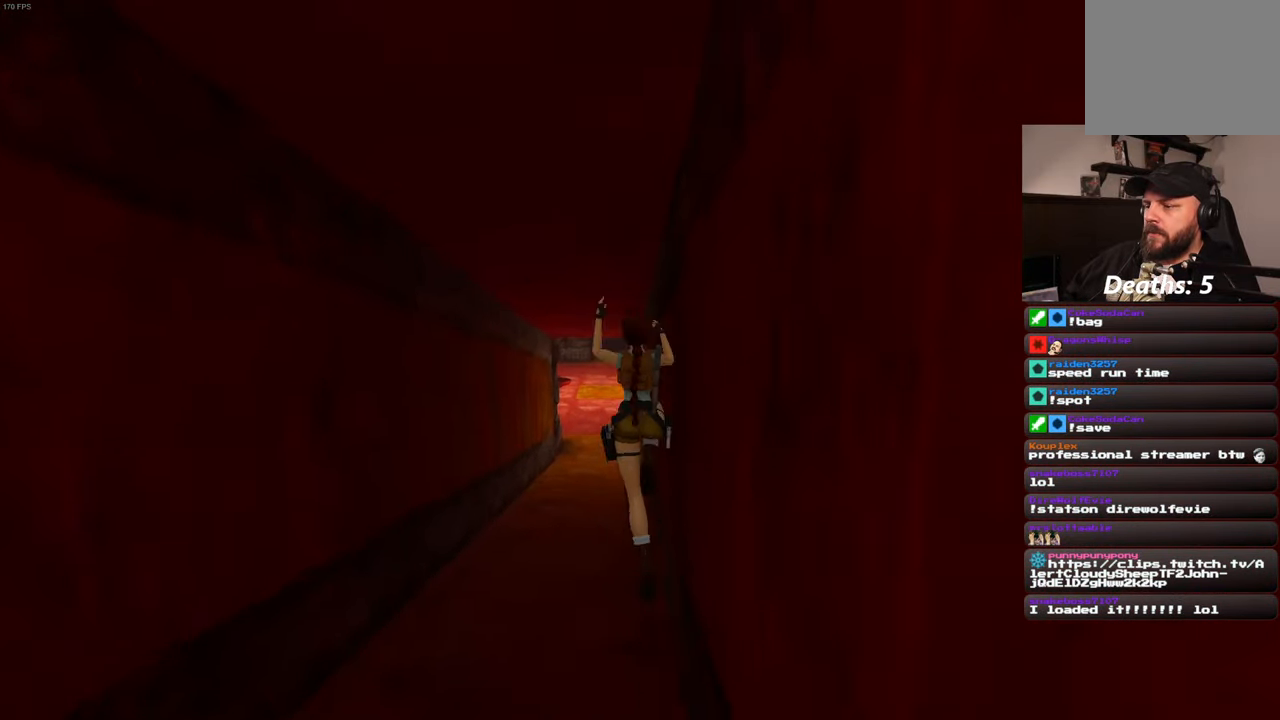
{"dt_ms": 500, "buttons": ["SQUARE"], "left_stick": "up", "right_stick": "center", "events": []}
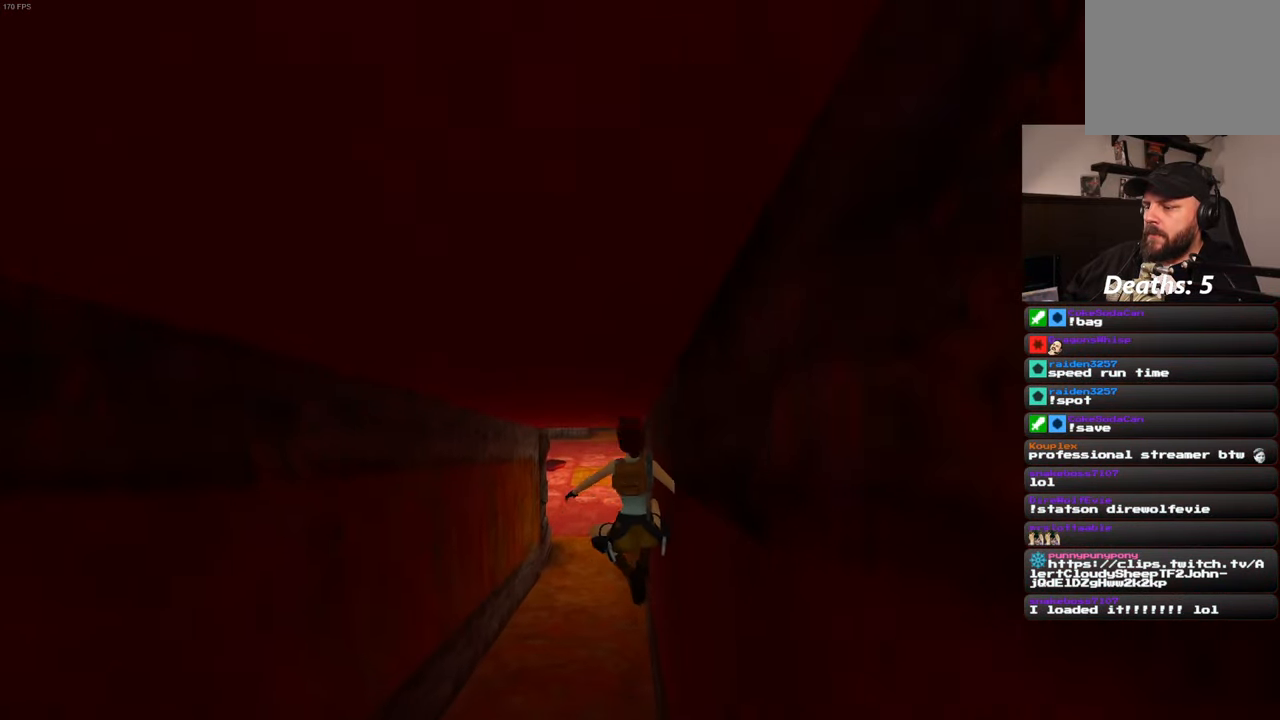
{"dt_ms": 500, "buttons": ["SQUARE"], "left_stick": "up", "right_stick": "center", "events": []}
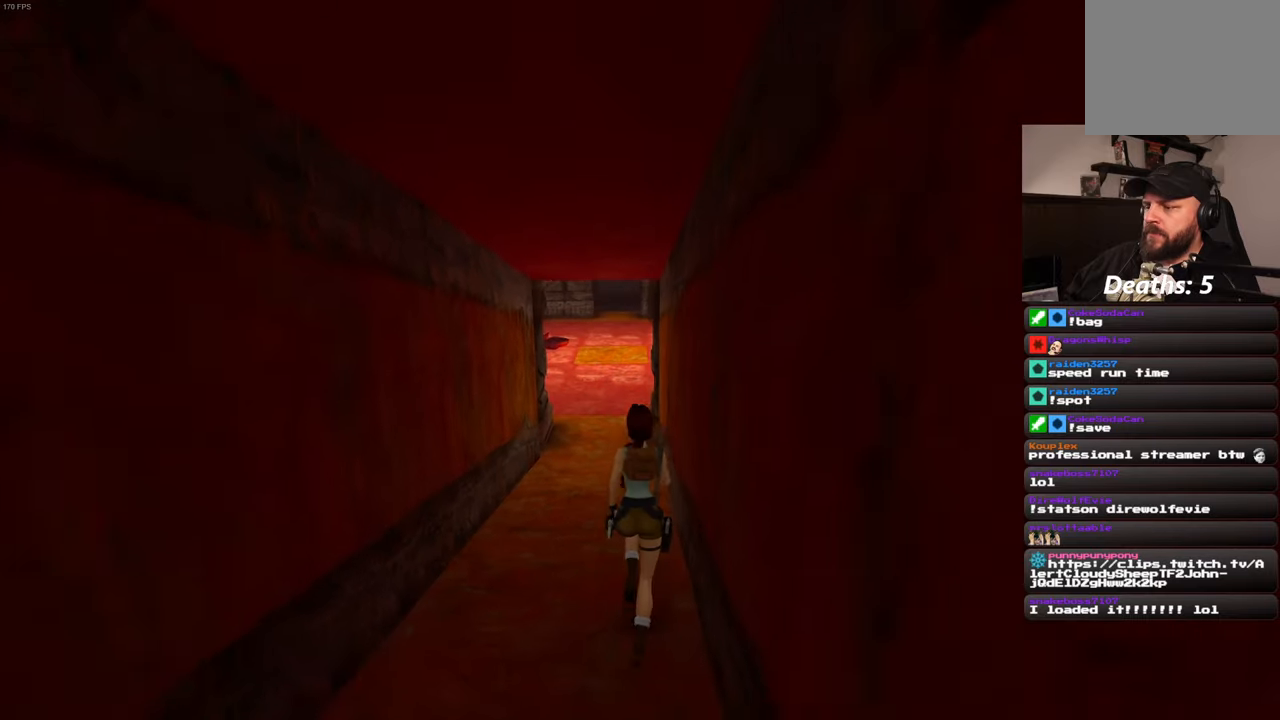
{"dt_ms": 500, "buttons": ["SQUARE"], "left_stick": "up", "right_stick": "center", "events": []}
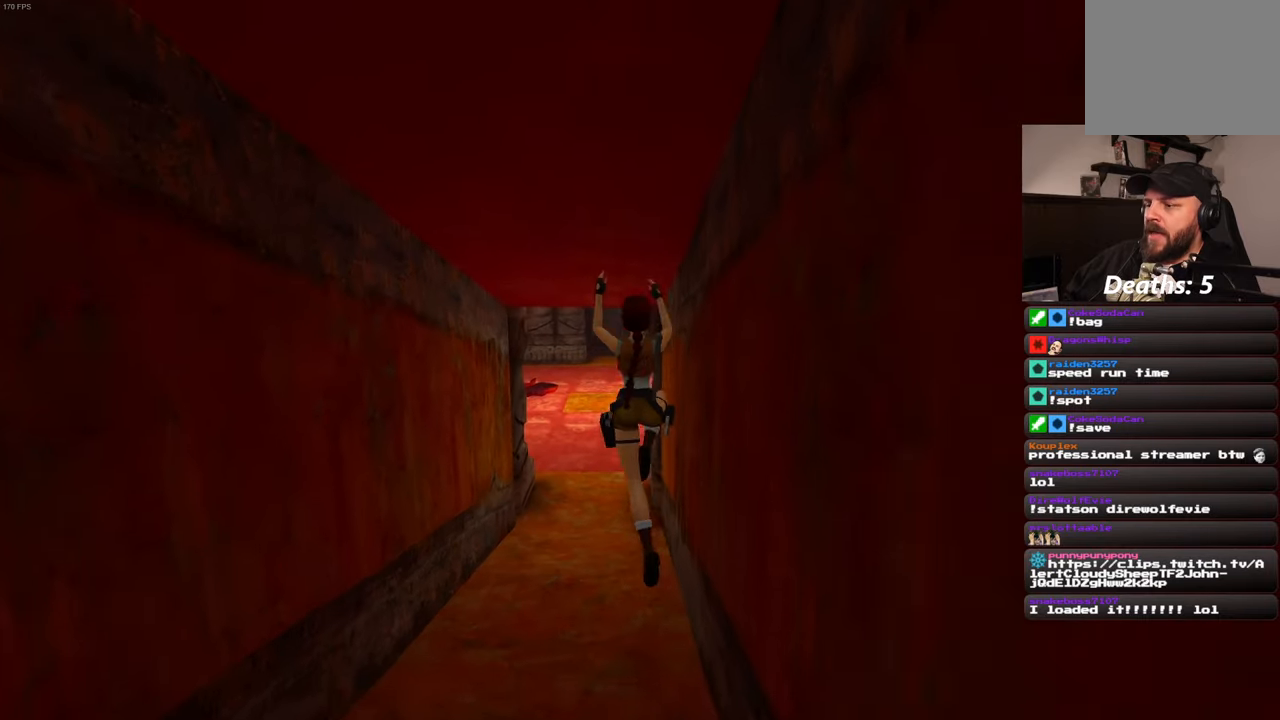
{"dt_ms": 500, "buttons": [], "left_stick": "up", "right_stick": "center", "events": [[283, "SQUARE", "up"]]}
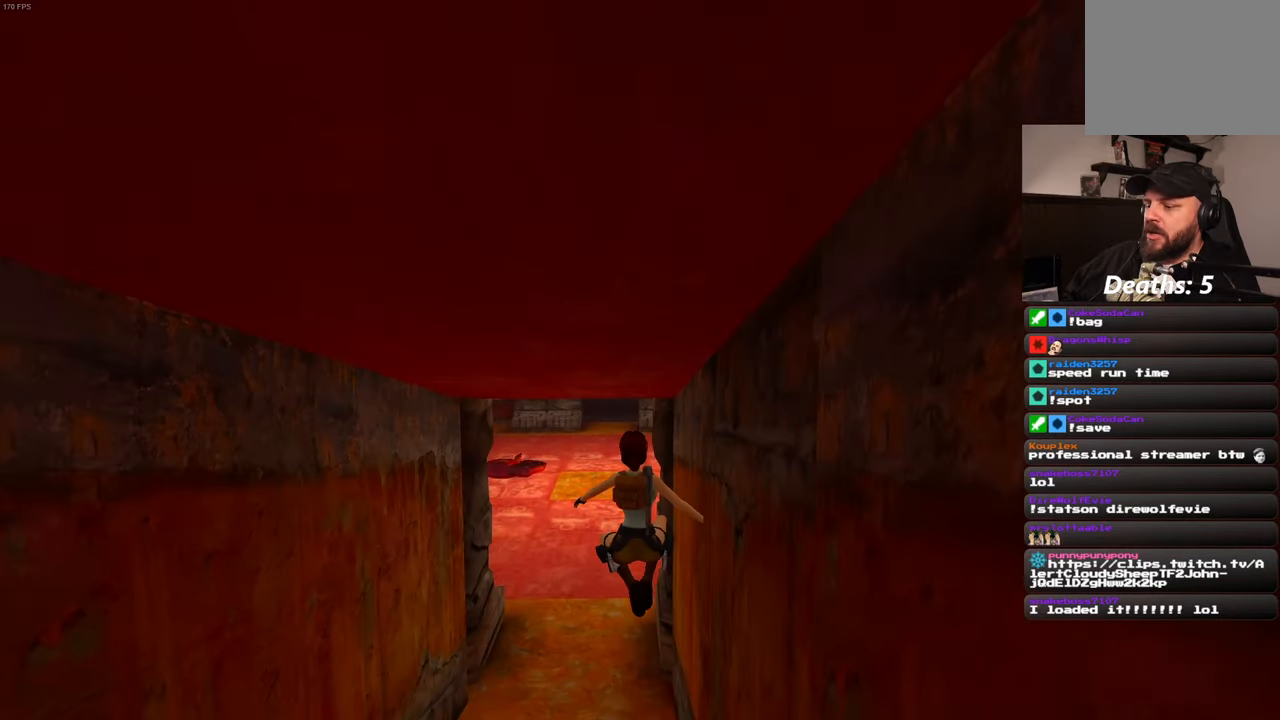
{"dt_ms": 500, "buttons": [], "left_stick": "up", "right_stick": "center", "events": []}
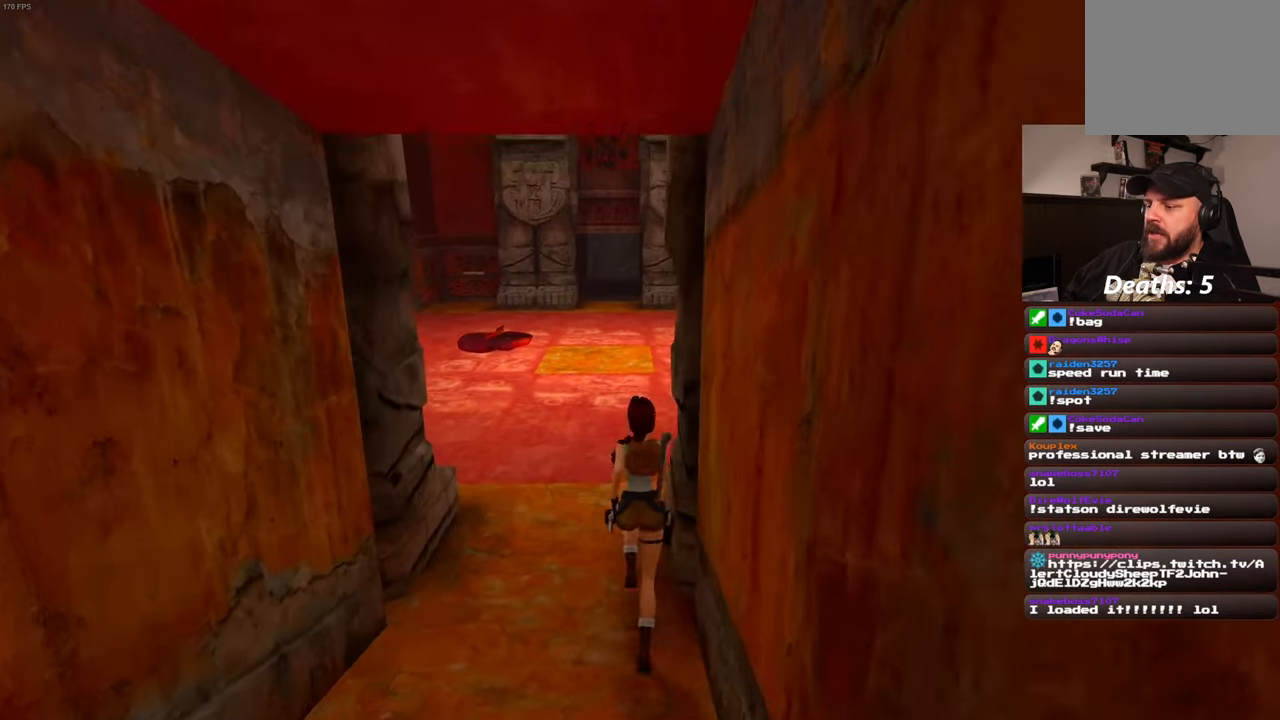
{"dt_ms": 500, "buttons": [], "left_stick": "up", "right_stick": "center", "events": []}
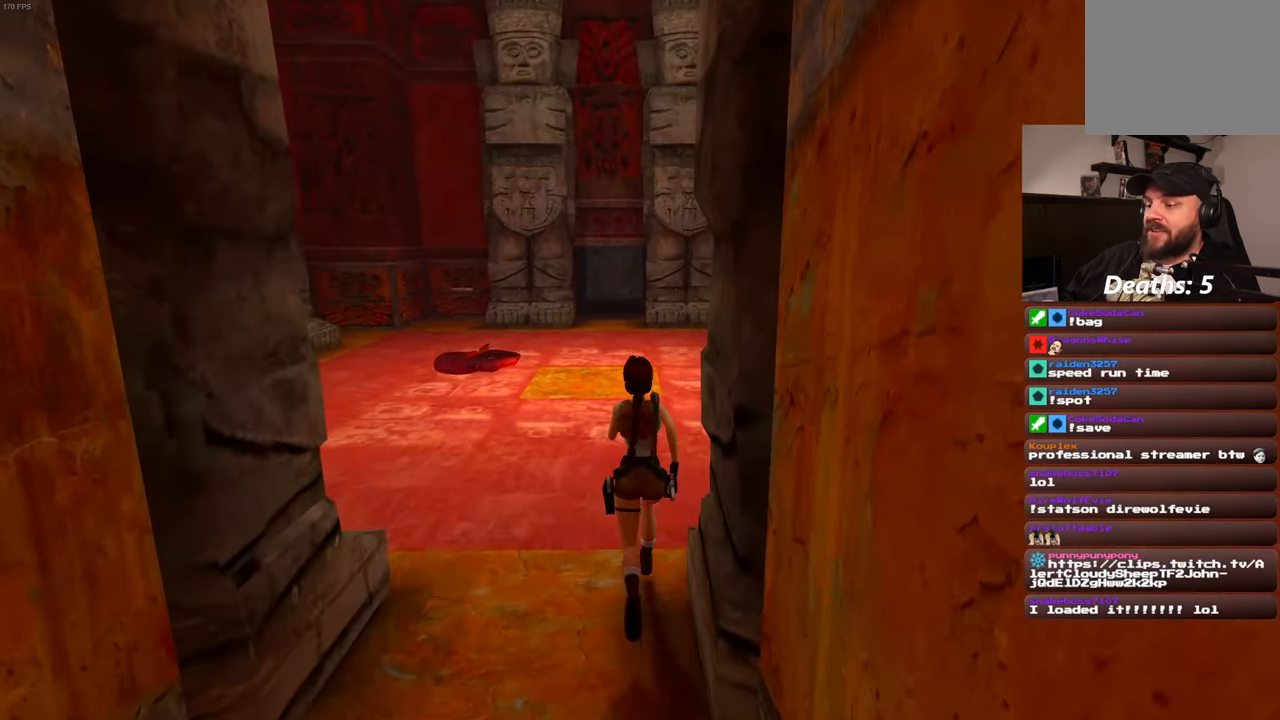
{"dt_ms": 500, "buttons": [], "left_stick": "up", "right_stick": "center", "events": [[117, "left_stick", "up-right"], [367, "left_stick", "up"]]}